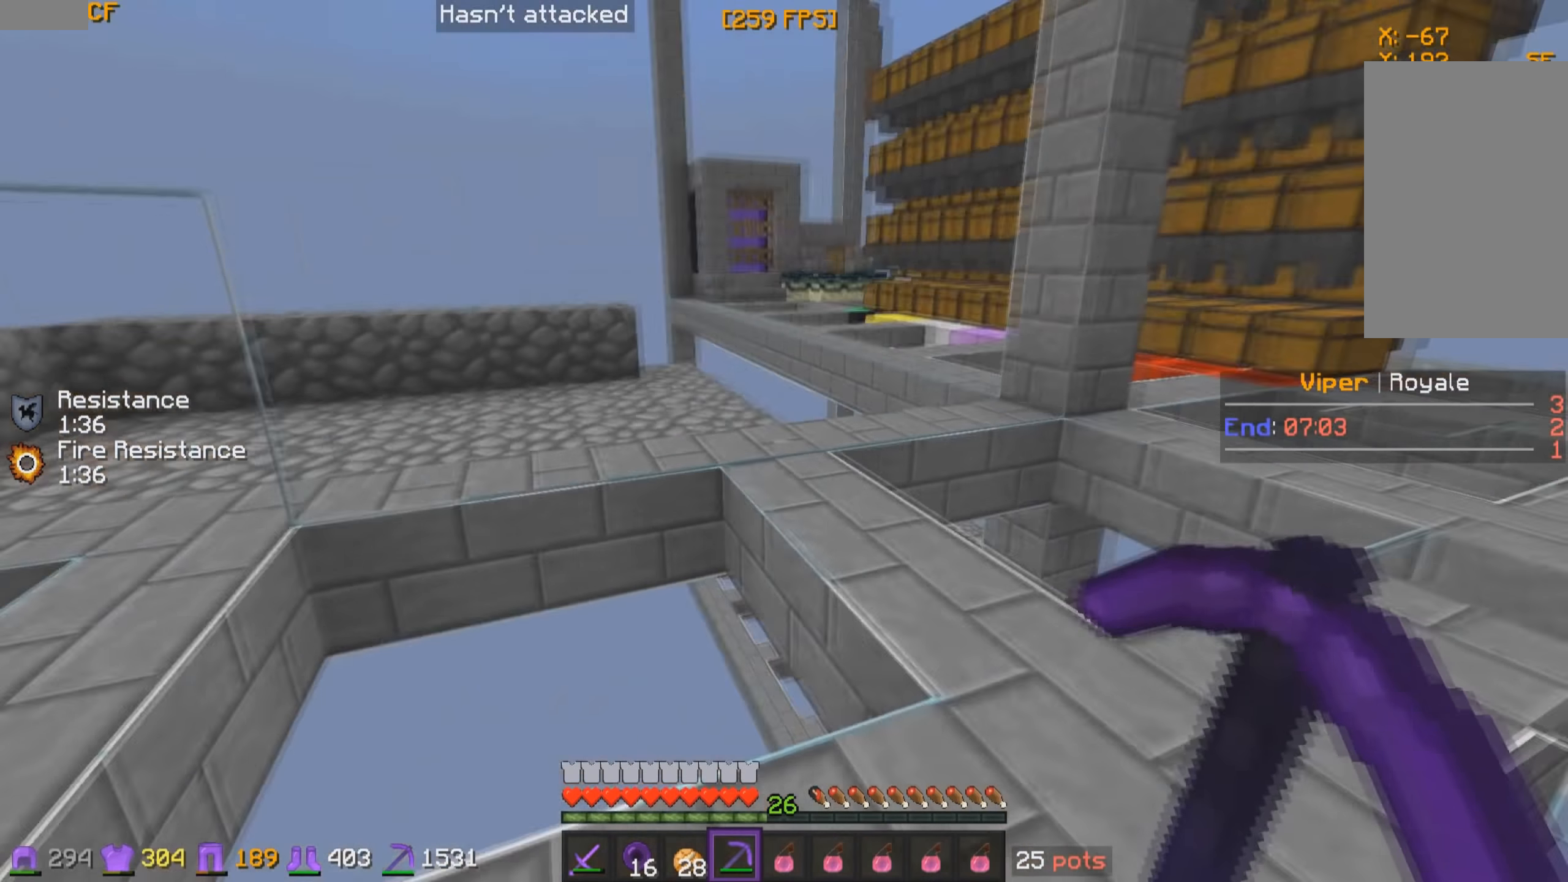
Gameplay with keyboard and mouse; each line is a JSON object with the keys and mouse buttons held at the frame after it. "events" lists presses ("down") and releases ("up") of "a", "d", "s", "w", "mouse_left" and "mouse_right" between this image and that frame as [ms after this image, input, new state], when the widget could be followed in between. "mouse_left", "mouse_right" = the "left", "right" buttons of the "mouse" list. No other keys are recorded. Fast repeated clicks can show as one long hold. Mouse movement is not recorded.
{"keys": ["a", "w"], "mouse": [], "events": [[183, "d", "up"], [267, "d", "down"], [333, "d", "up"], [433, "a", "down"]]}
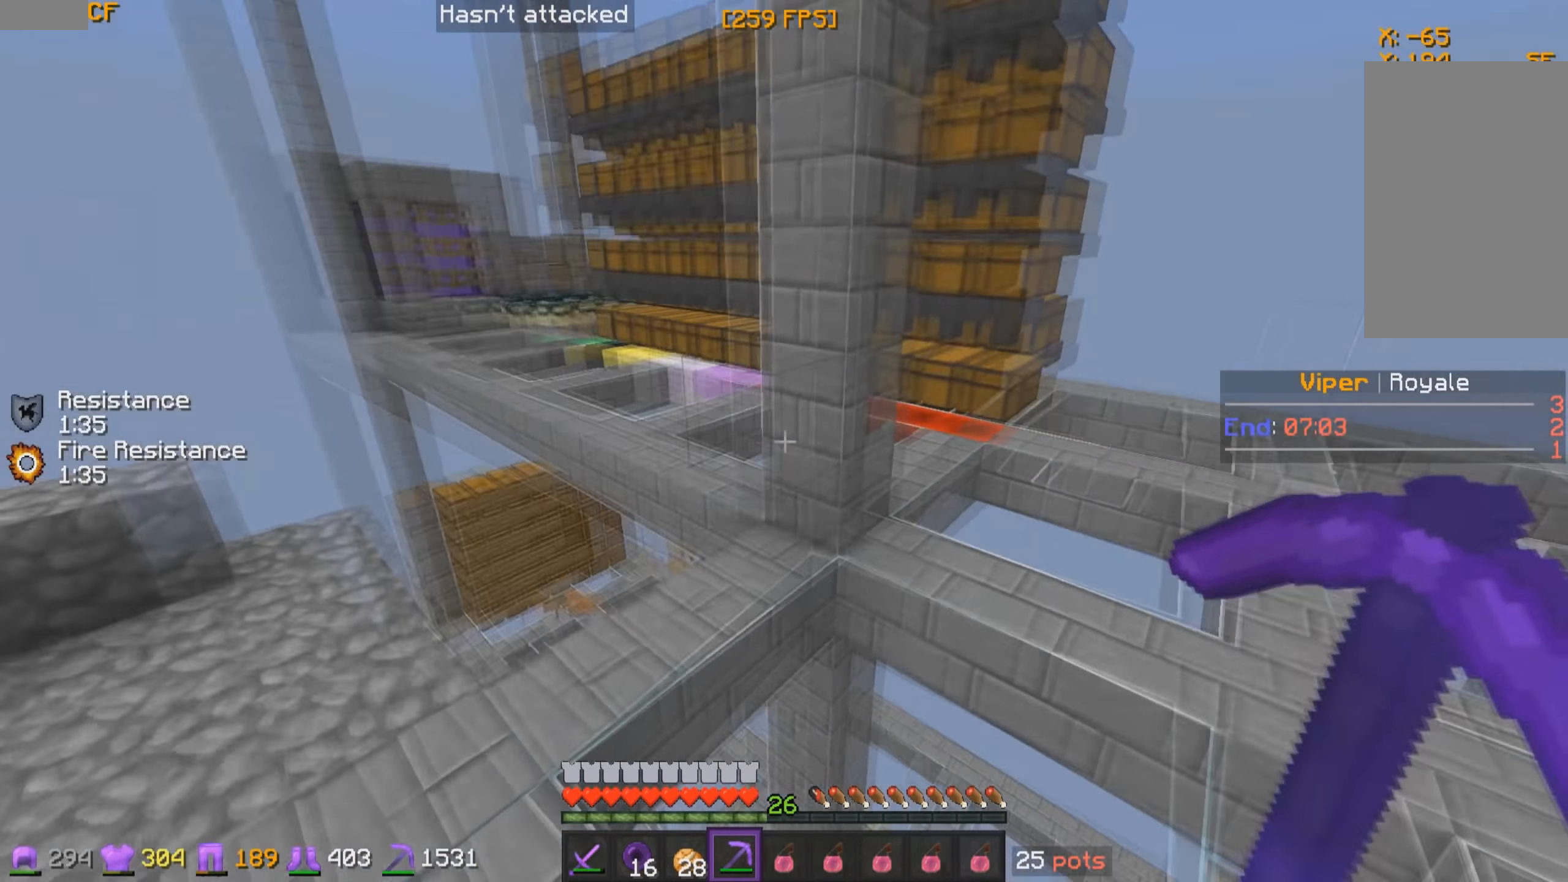
{"keys": ["d", "w"], "mouse": [], "events": [[33, "a", "up"], [33, "d", "down"]]}
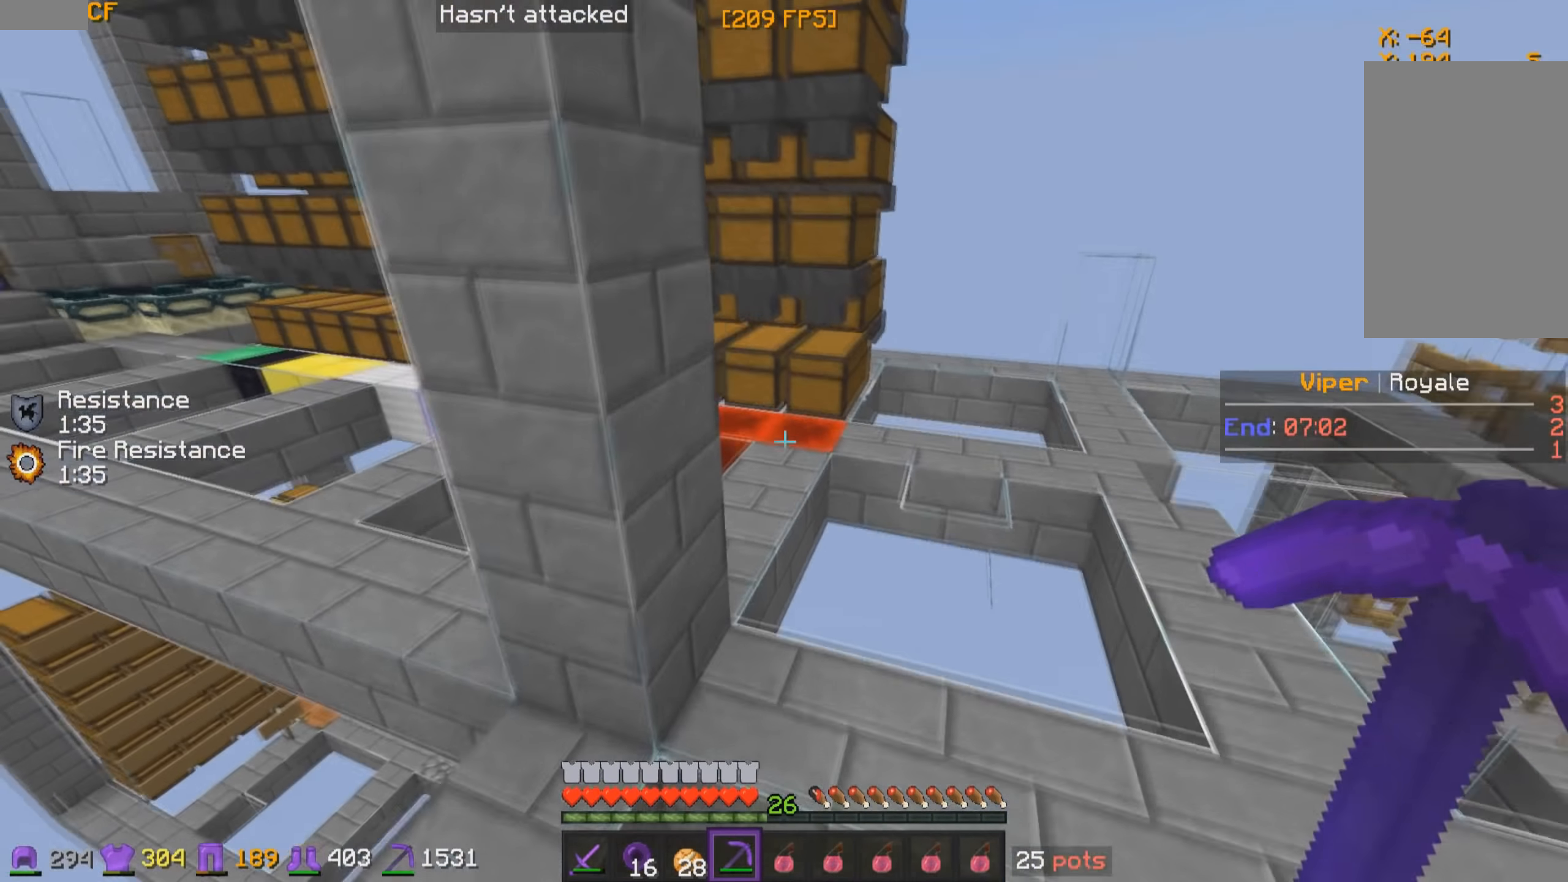
{"keys": ["a", "w"], "mouse": [], "events": [[83, "d", "up"], [467, "a", "down"]]}
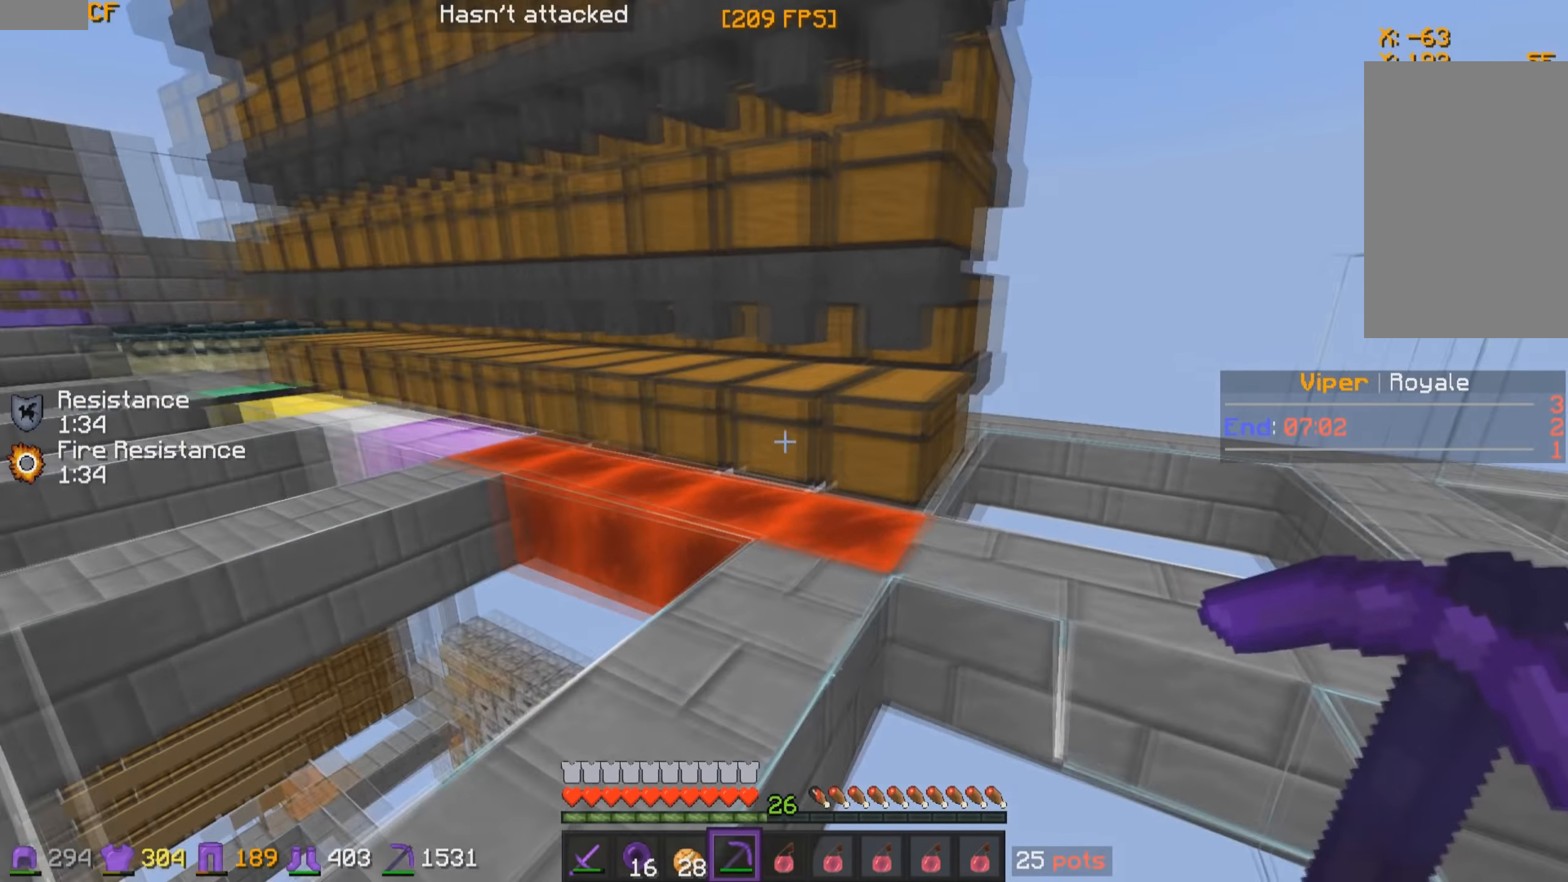
{"keys": [], "mouse": []}
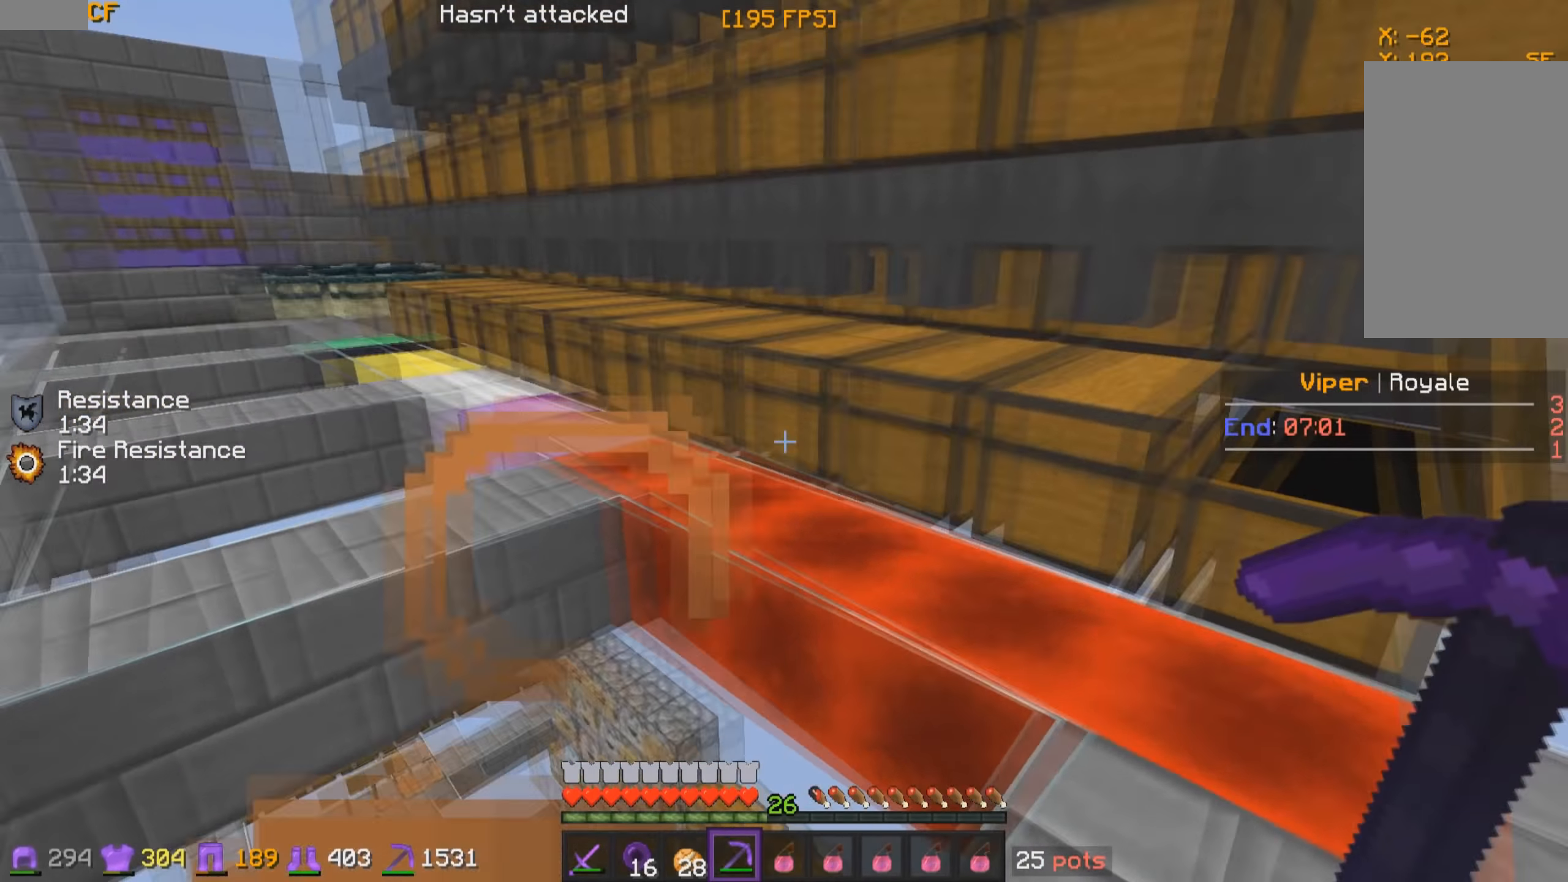
{"keys": ["a", "w"], "mouse": [], "events": [[67, "a", "down"], [67, "w", "down"]]}
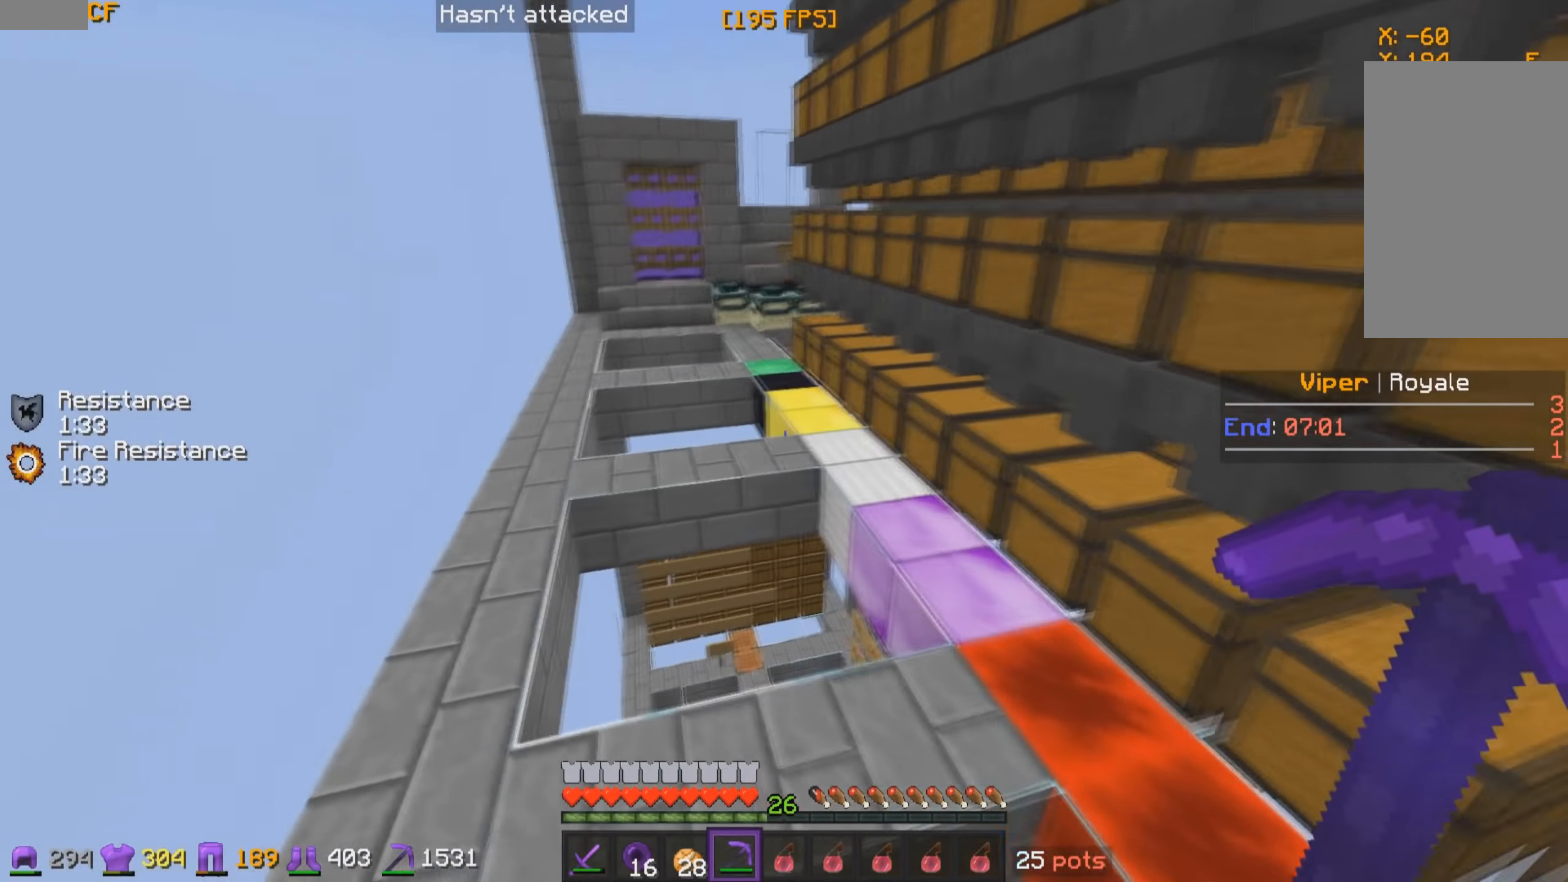
{"keys": ["w"], "mouse": [], "events": [[84, "a", "up"]]}
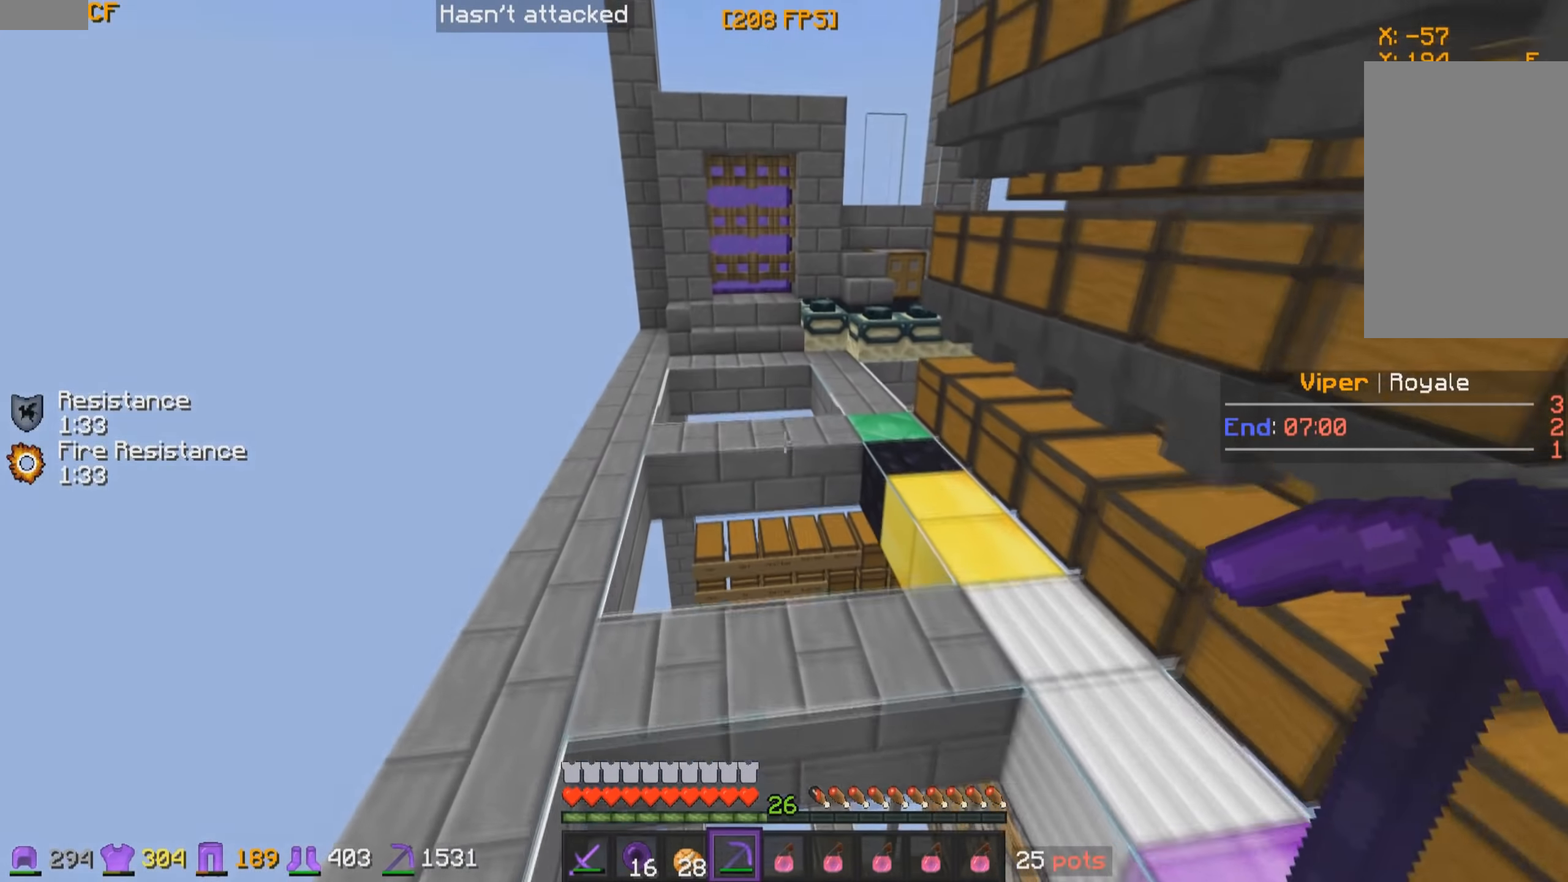
{"keys": ["w"], "mouse": [], "events": []}
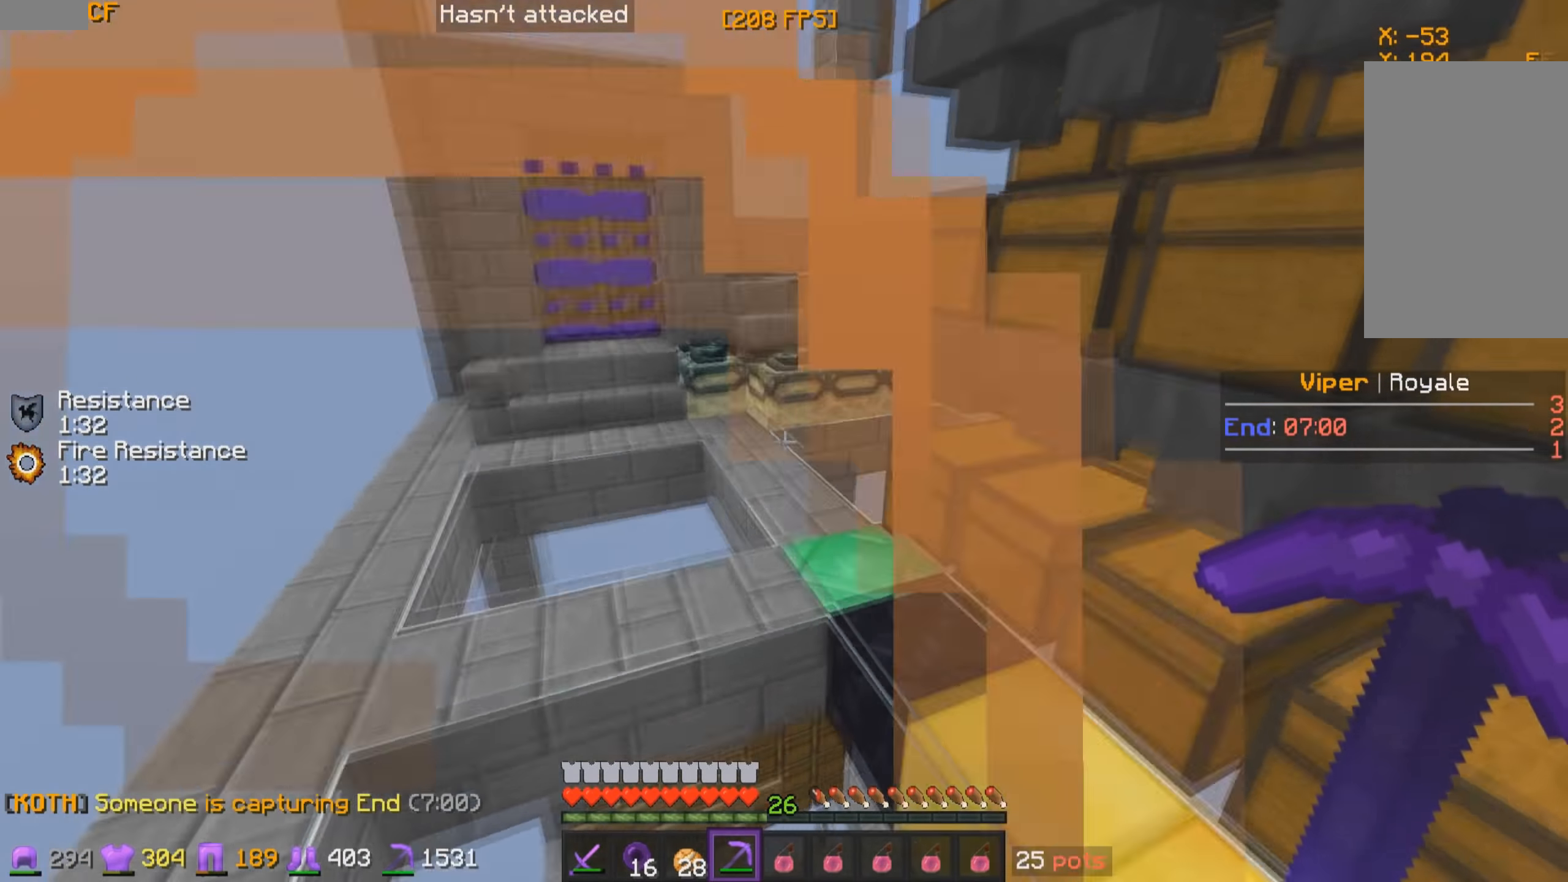
{"keys": ["d", "w"], "mouse": [], "events": [[467, "d", "down"]]}
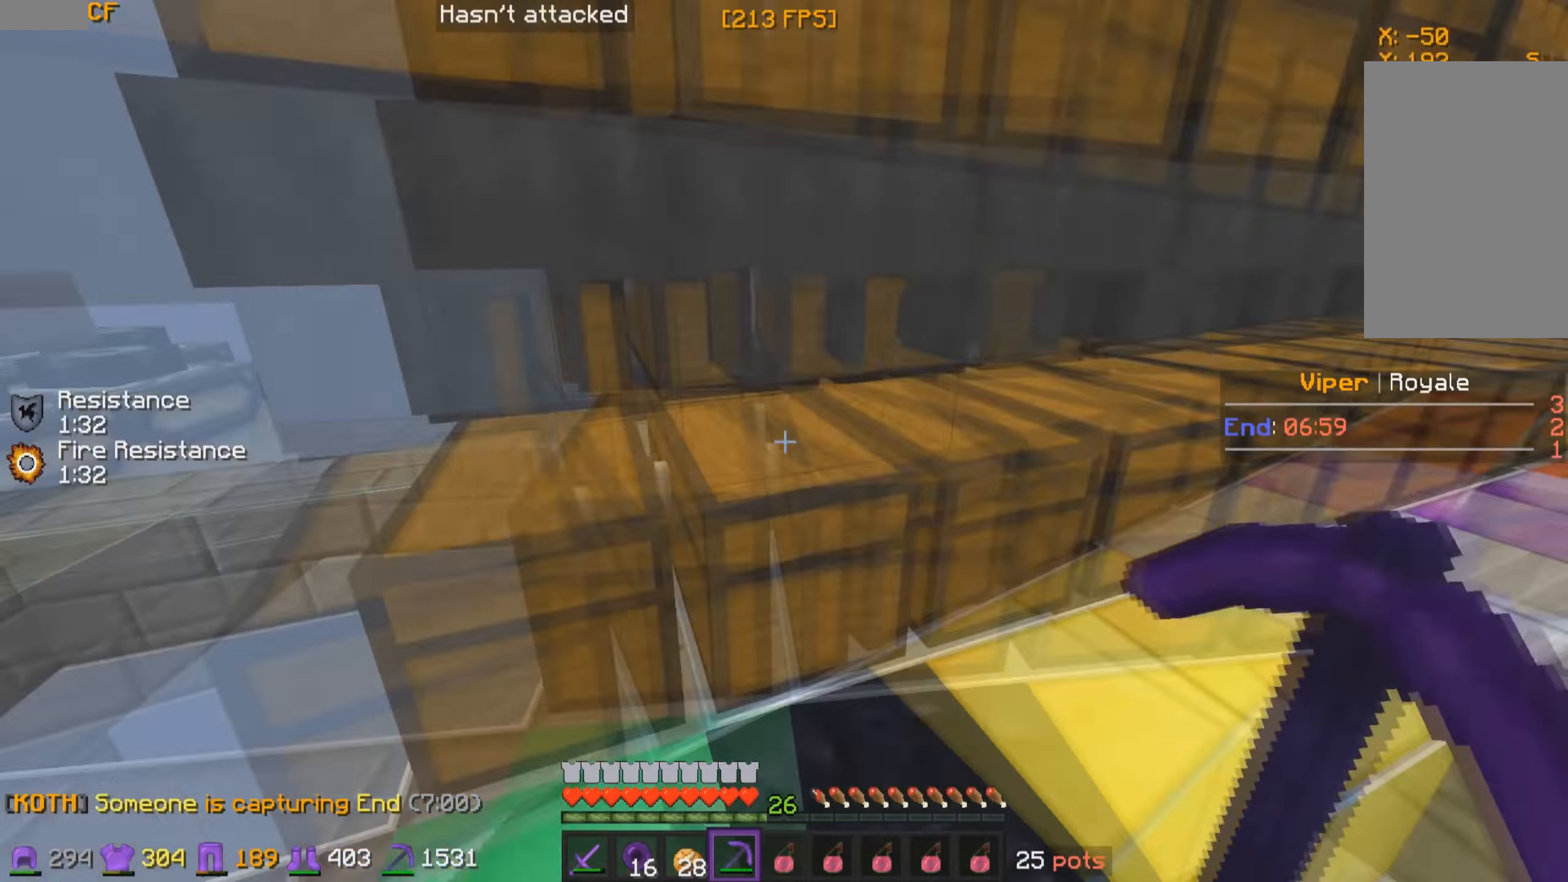
{"keys": ["w"], "mouse": [], "events": [[284, "d", "up"]]}
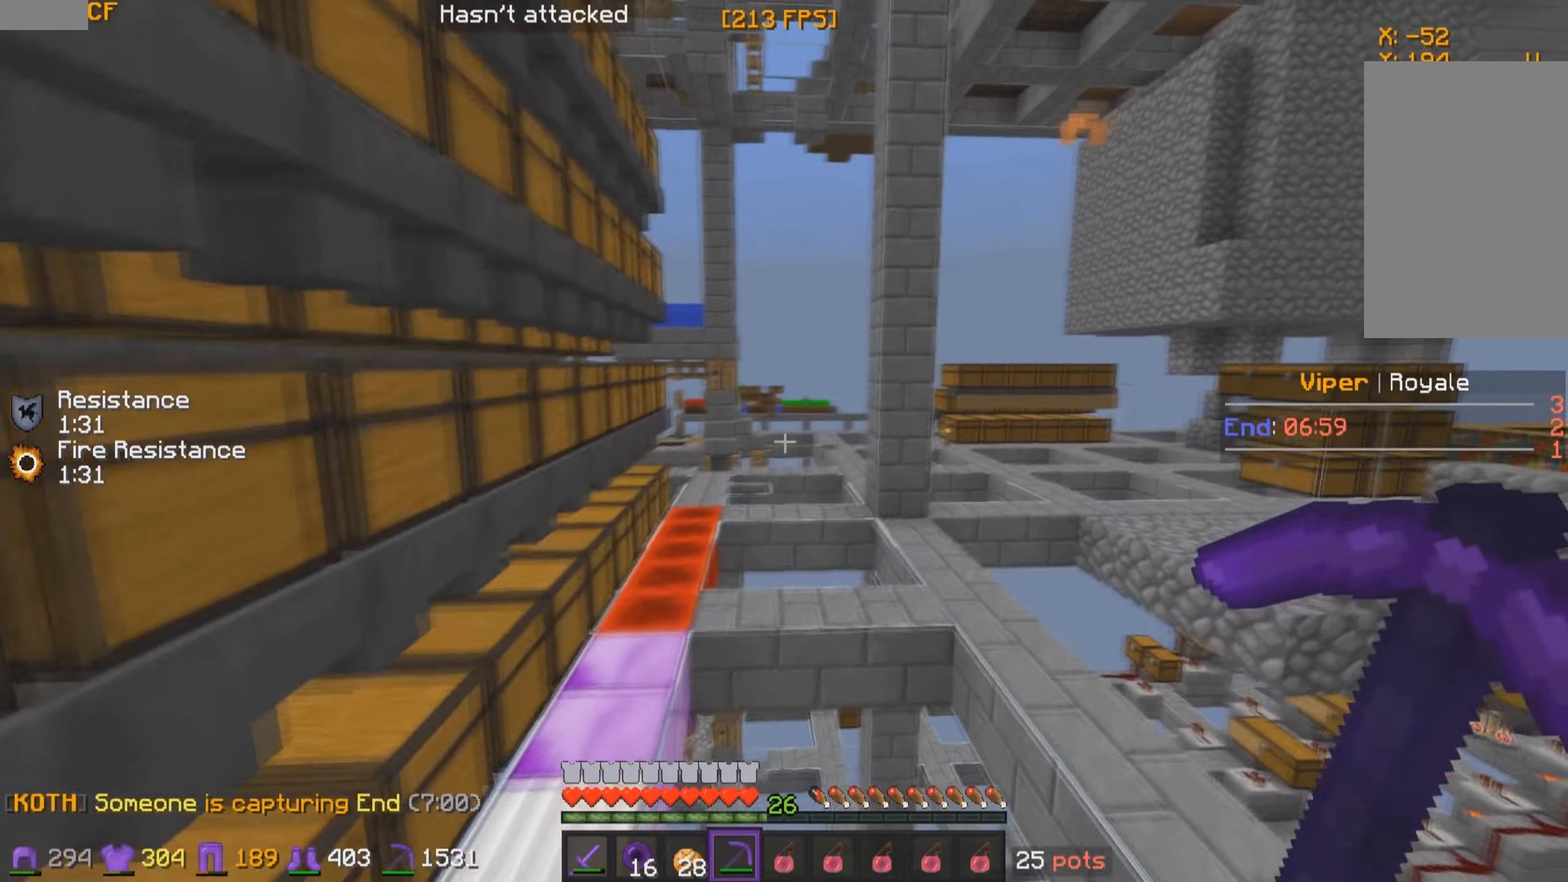
{"keys": ["w"], "mouse": [], "events": []}
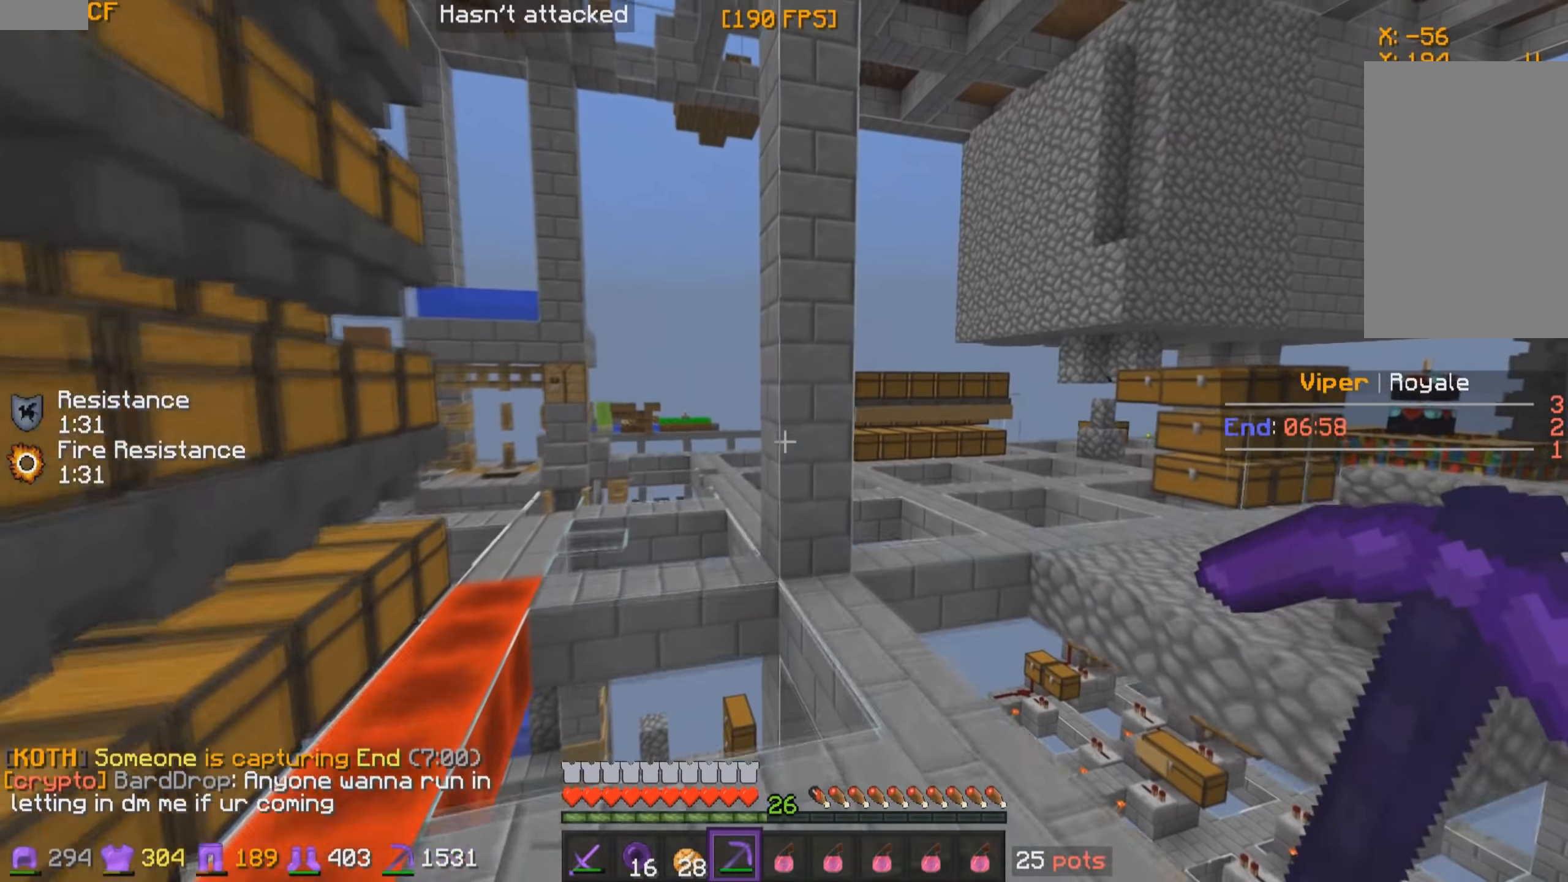
{"keys": ["a", "w"], "mouse": [], "events": [[417, "a", "down"]]}
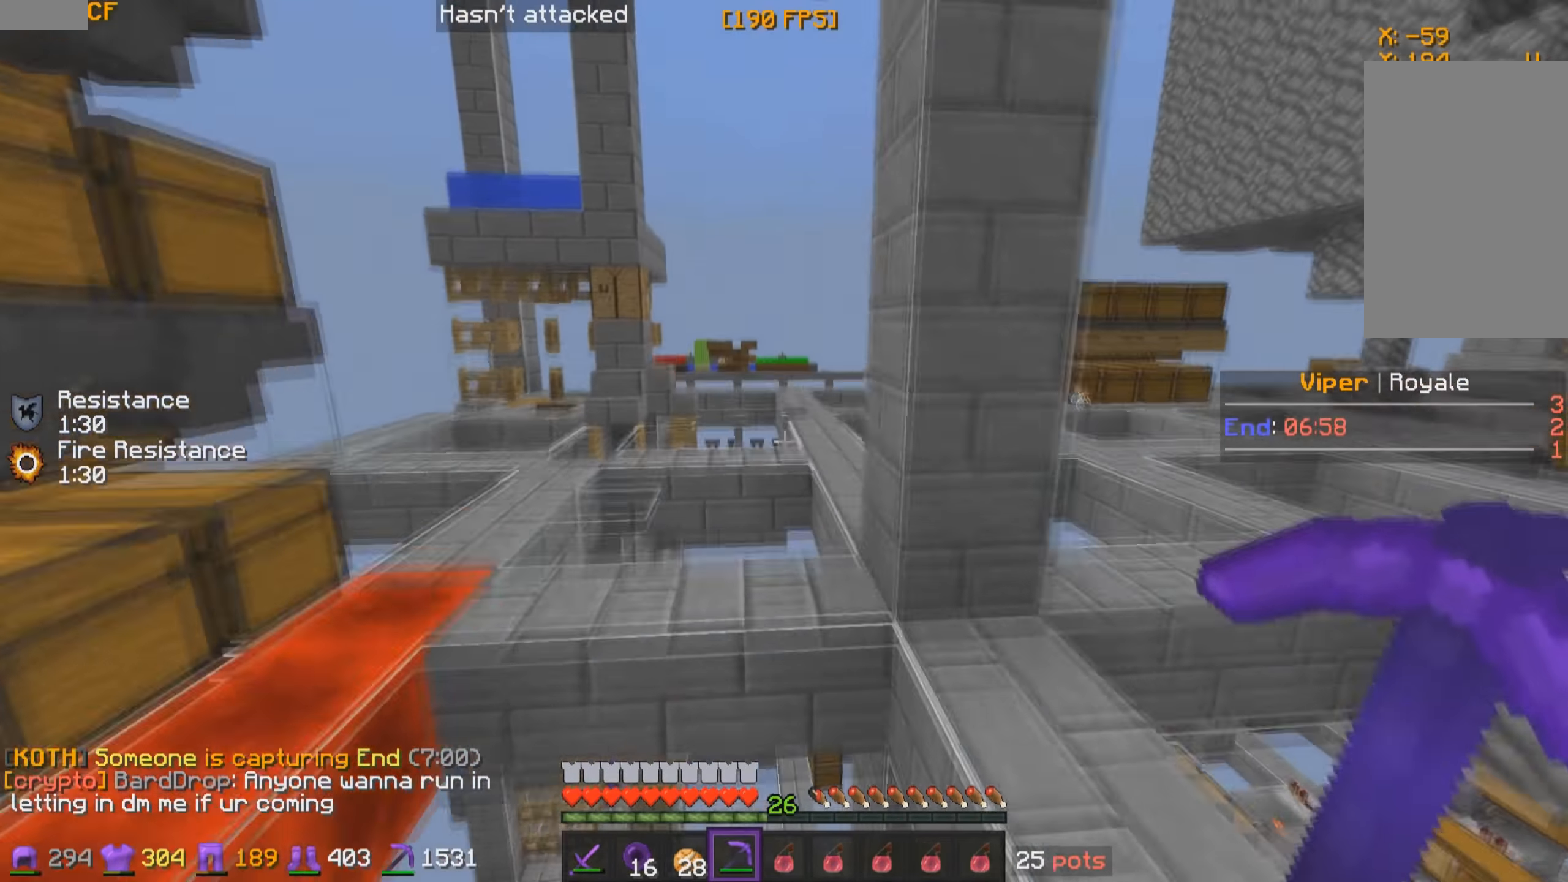
{"keys": ["w"], "mouse": [], "events": [[84, "a", "up"]]}
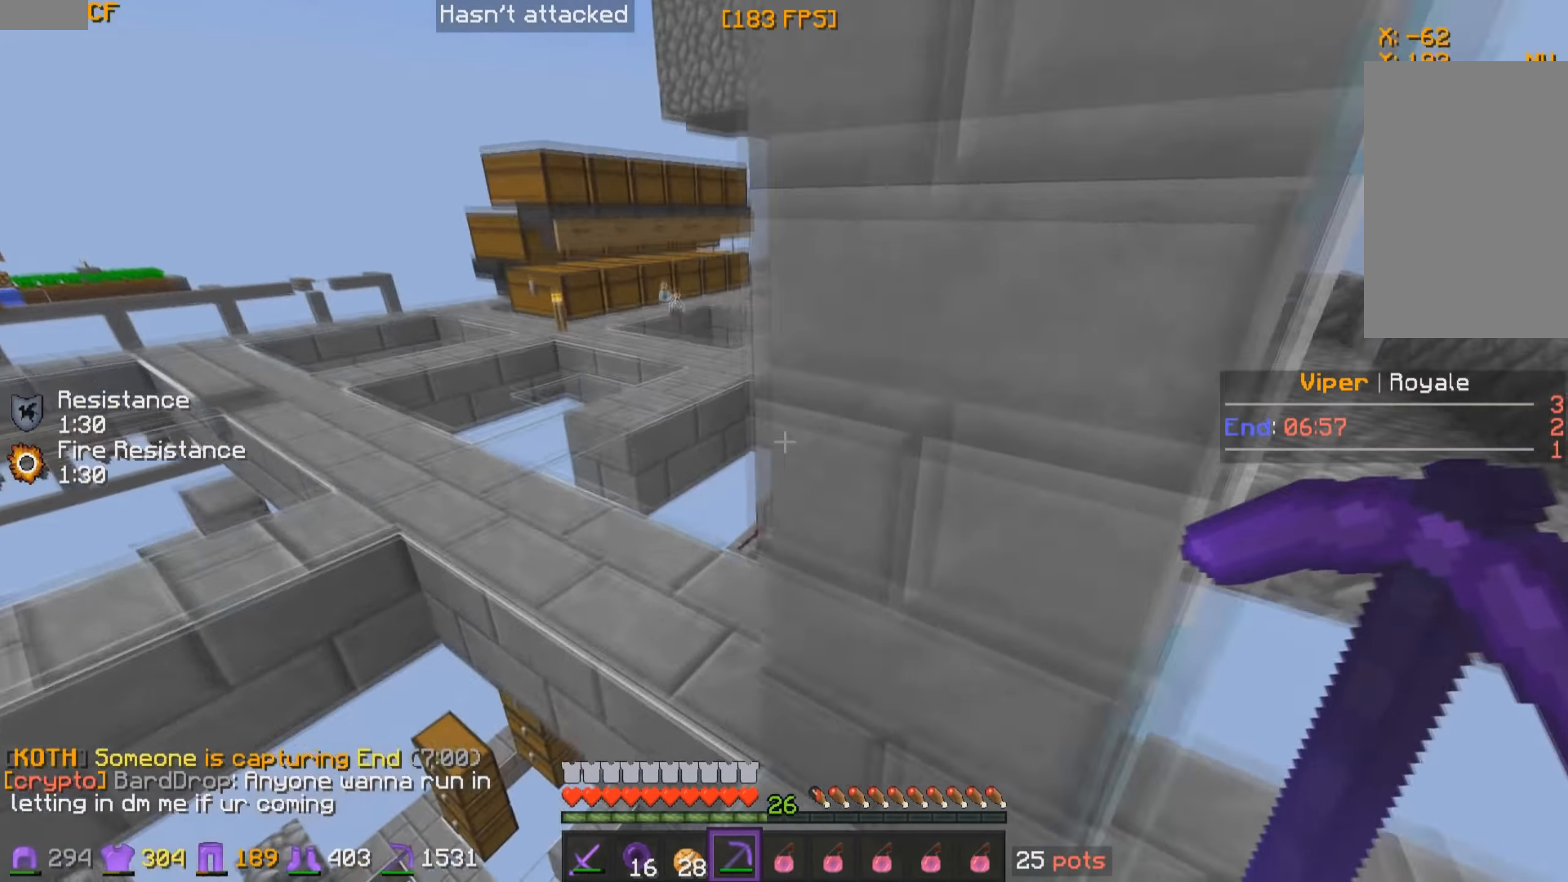
{"keys": ["w"], "mouse": [], "events": [[17, "a", "down"], [184, "a", "up"]]}
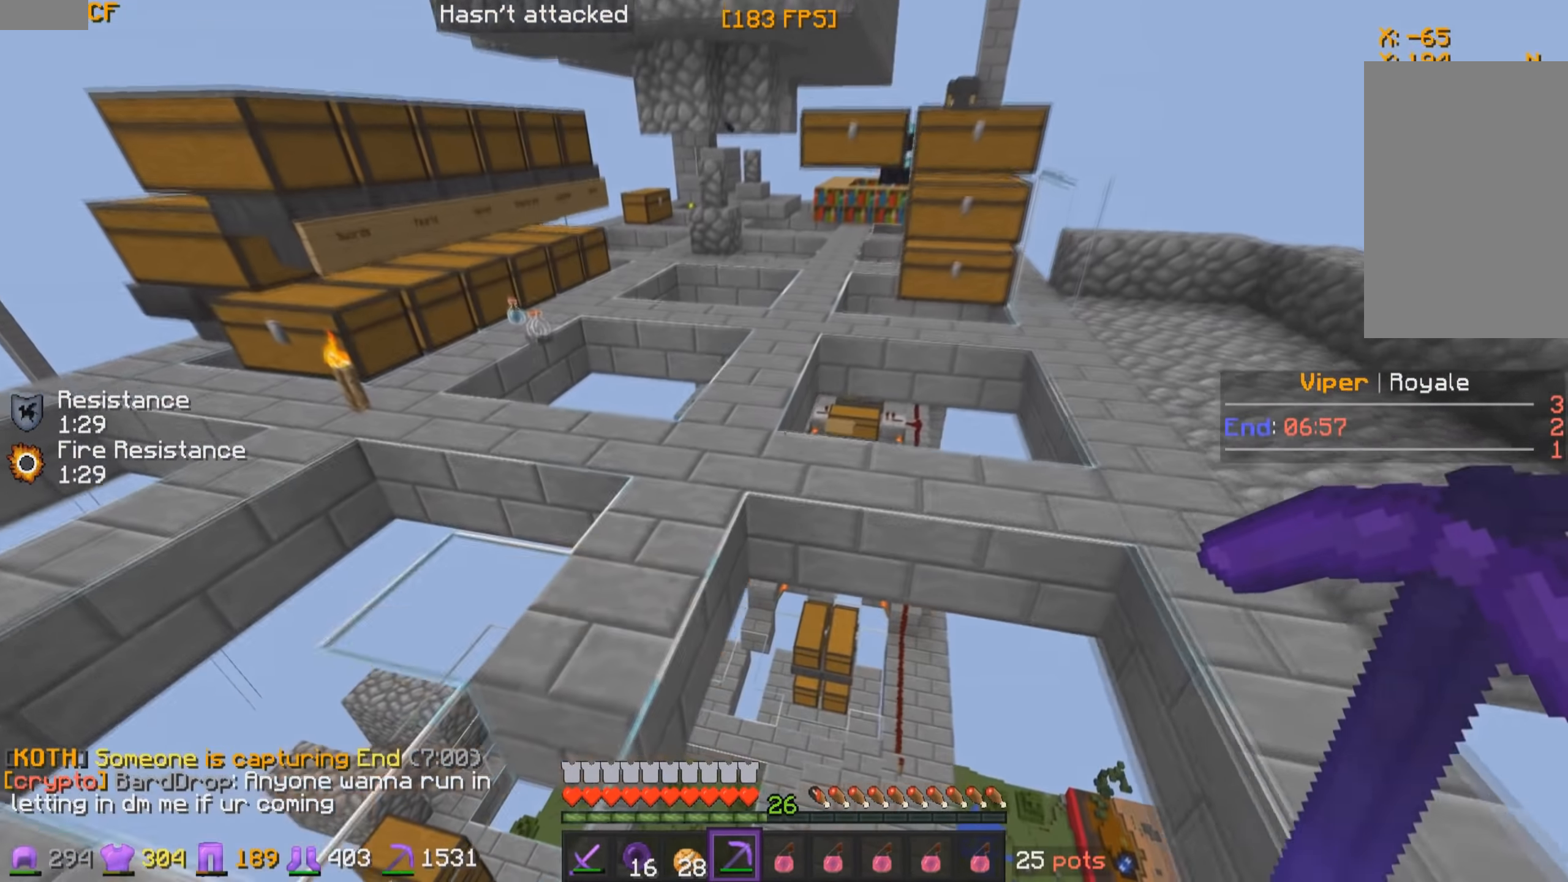
{"keys": ["w"], "mouse": [], "events": []}
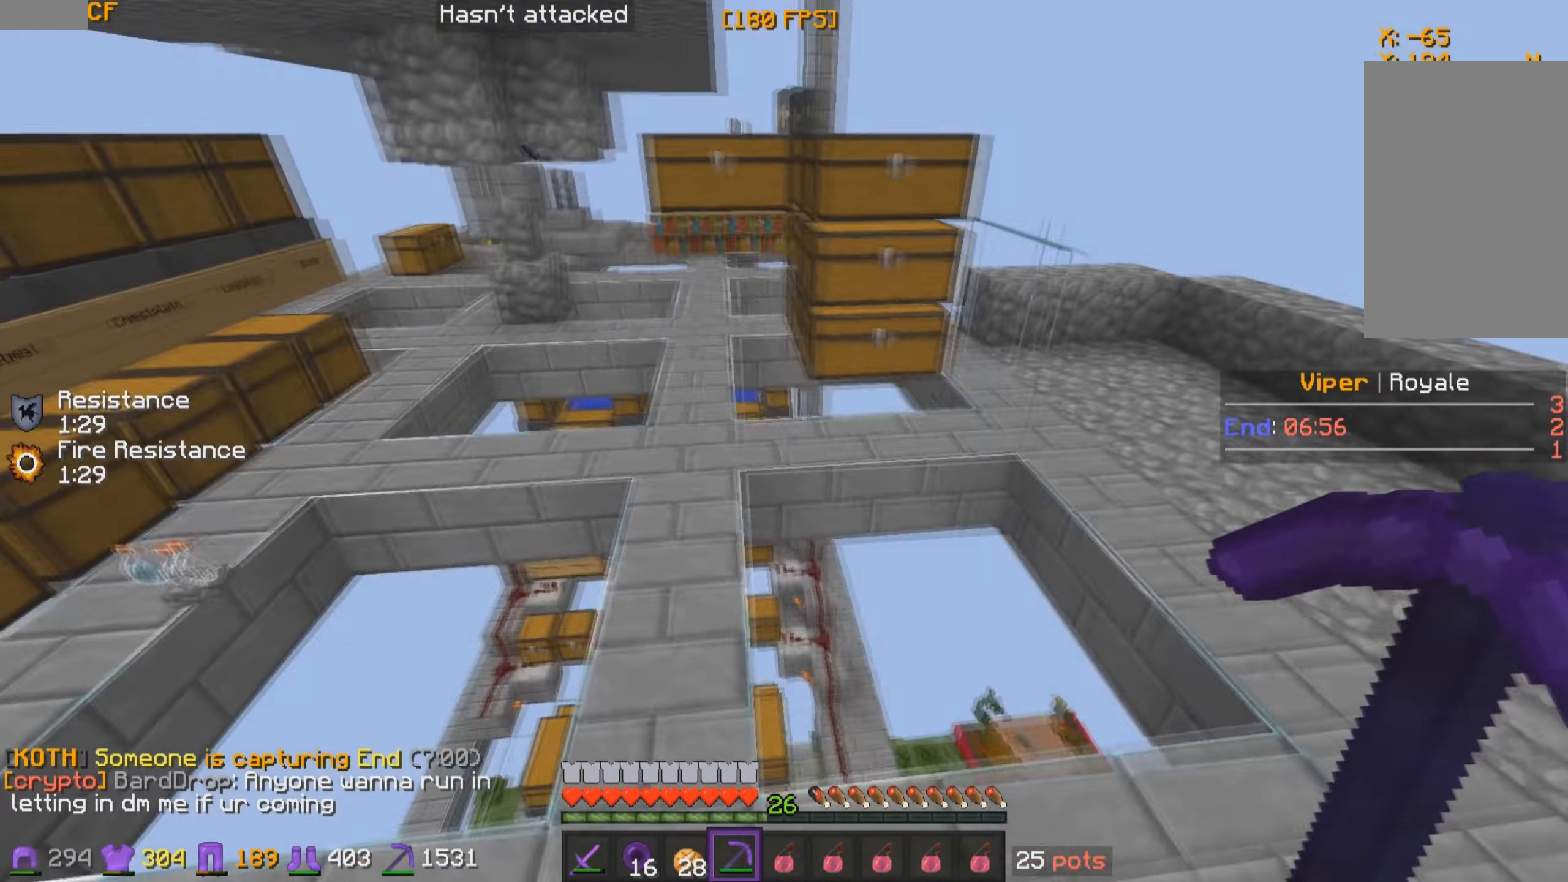
{"keys": ["w"], "mouse": [], "events": []}
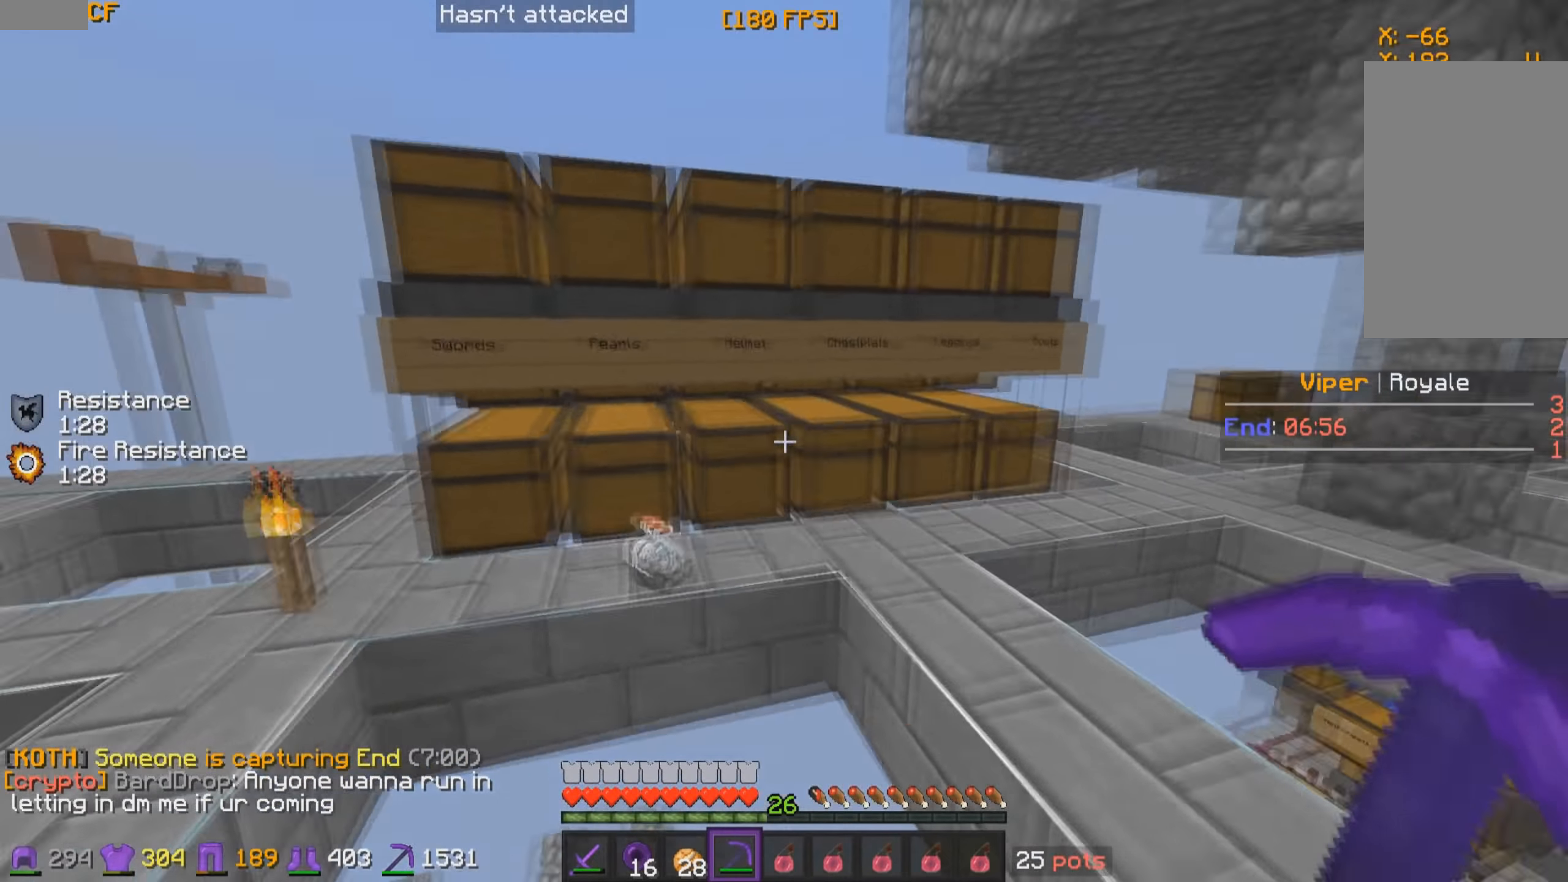
{"keys": [], "mouse": [], "events": [[116, "a", "down"], [233, "a", "up"], [283, "w", "up"]]}
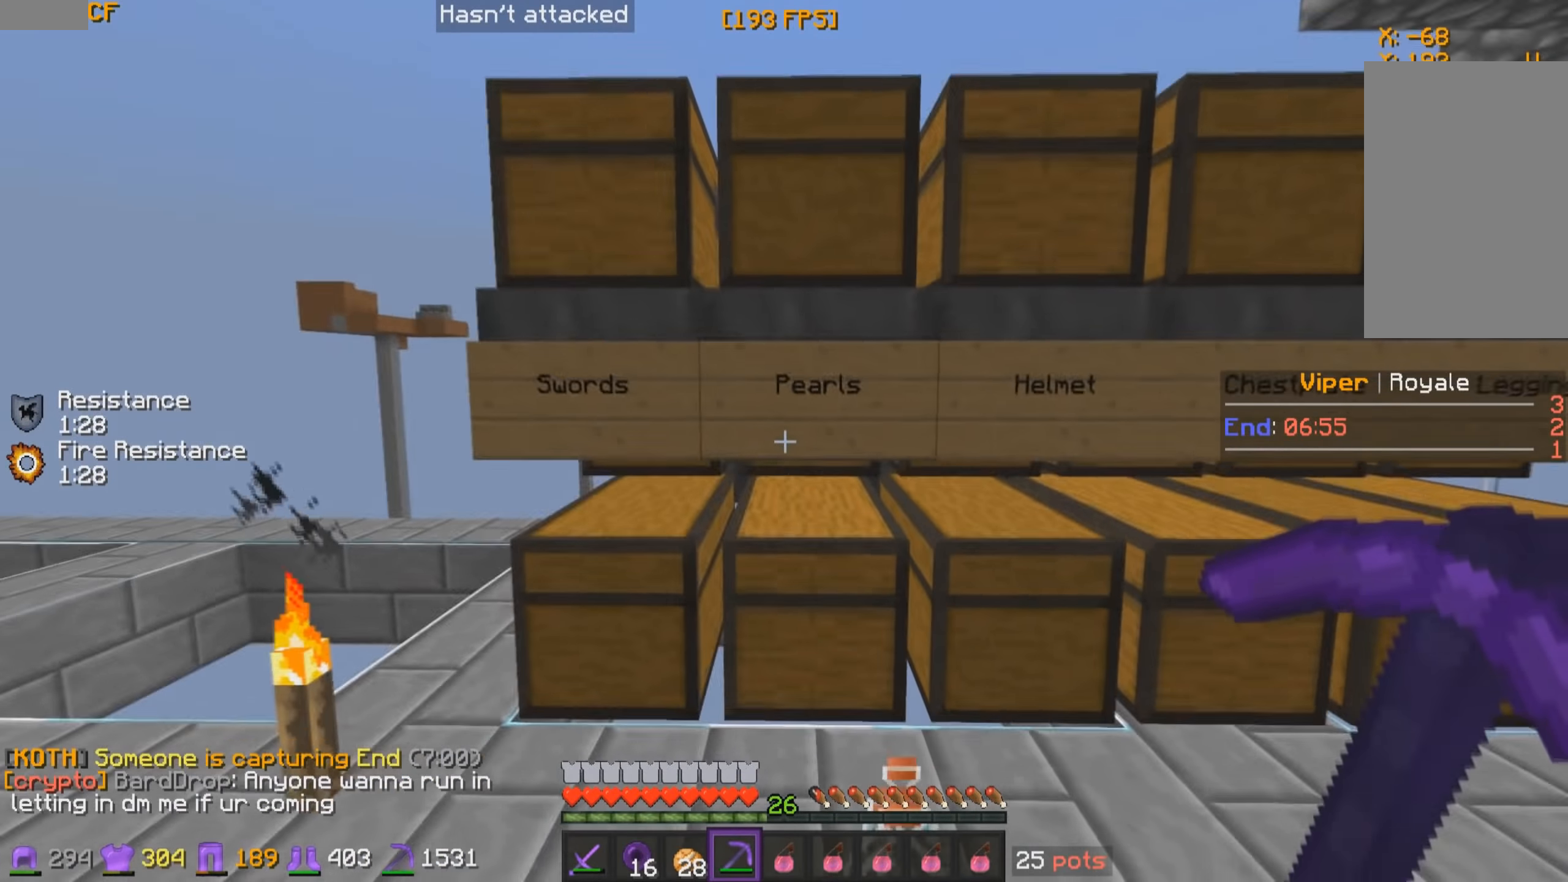
{"keys": ["a", "w"], "mouse": [], "events": [[66, "a", "down"], [66, "w", "down"]]}
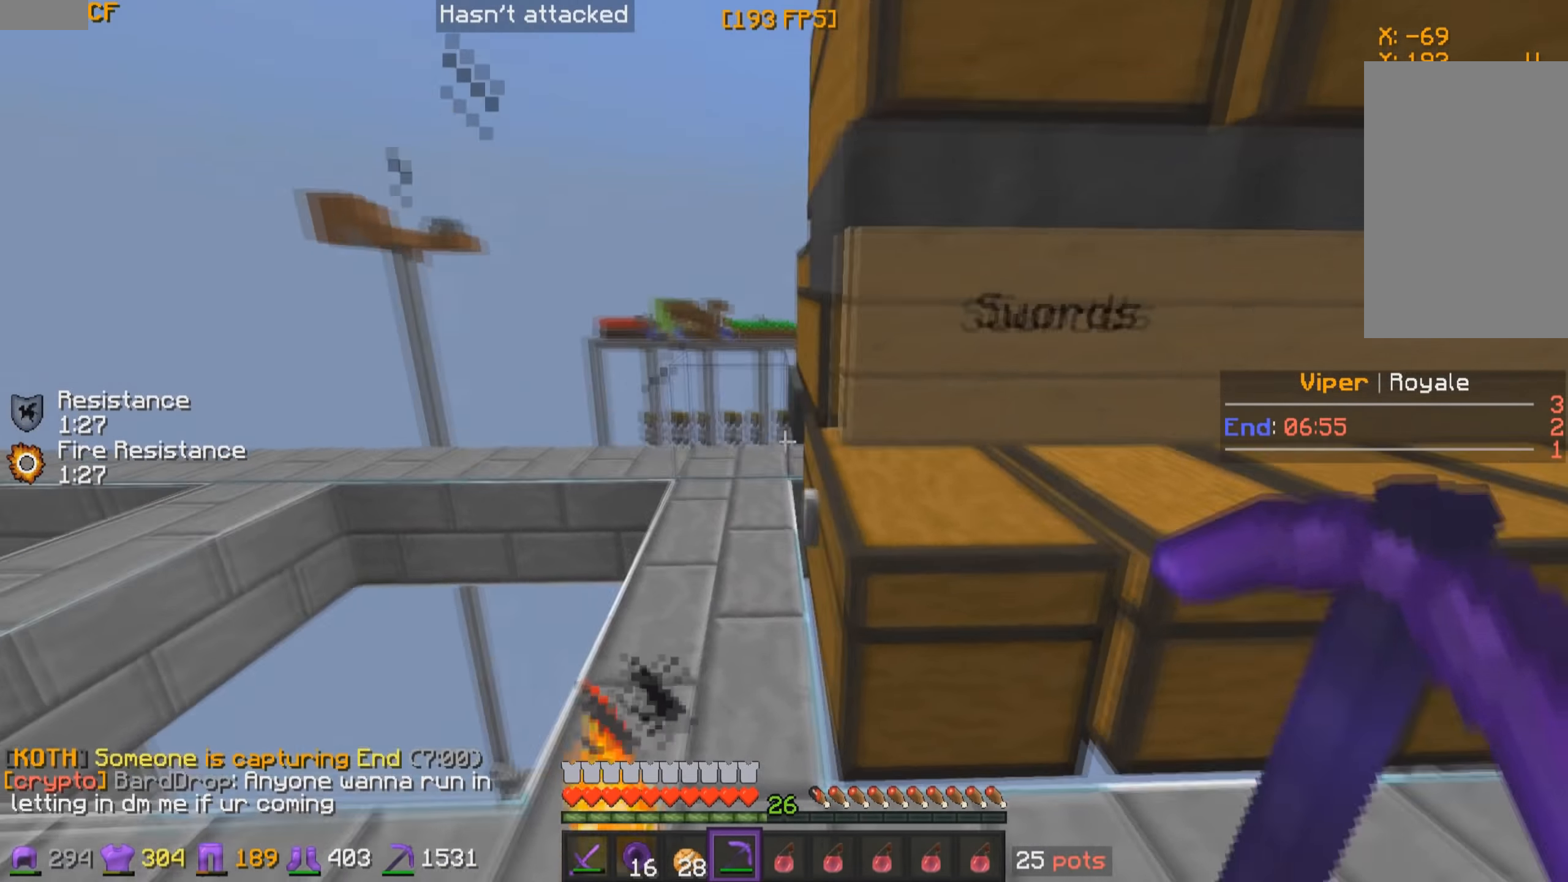
{"keys": ["a", "w"], "mouse": [], "events": []}
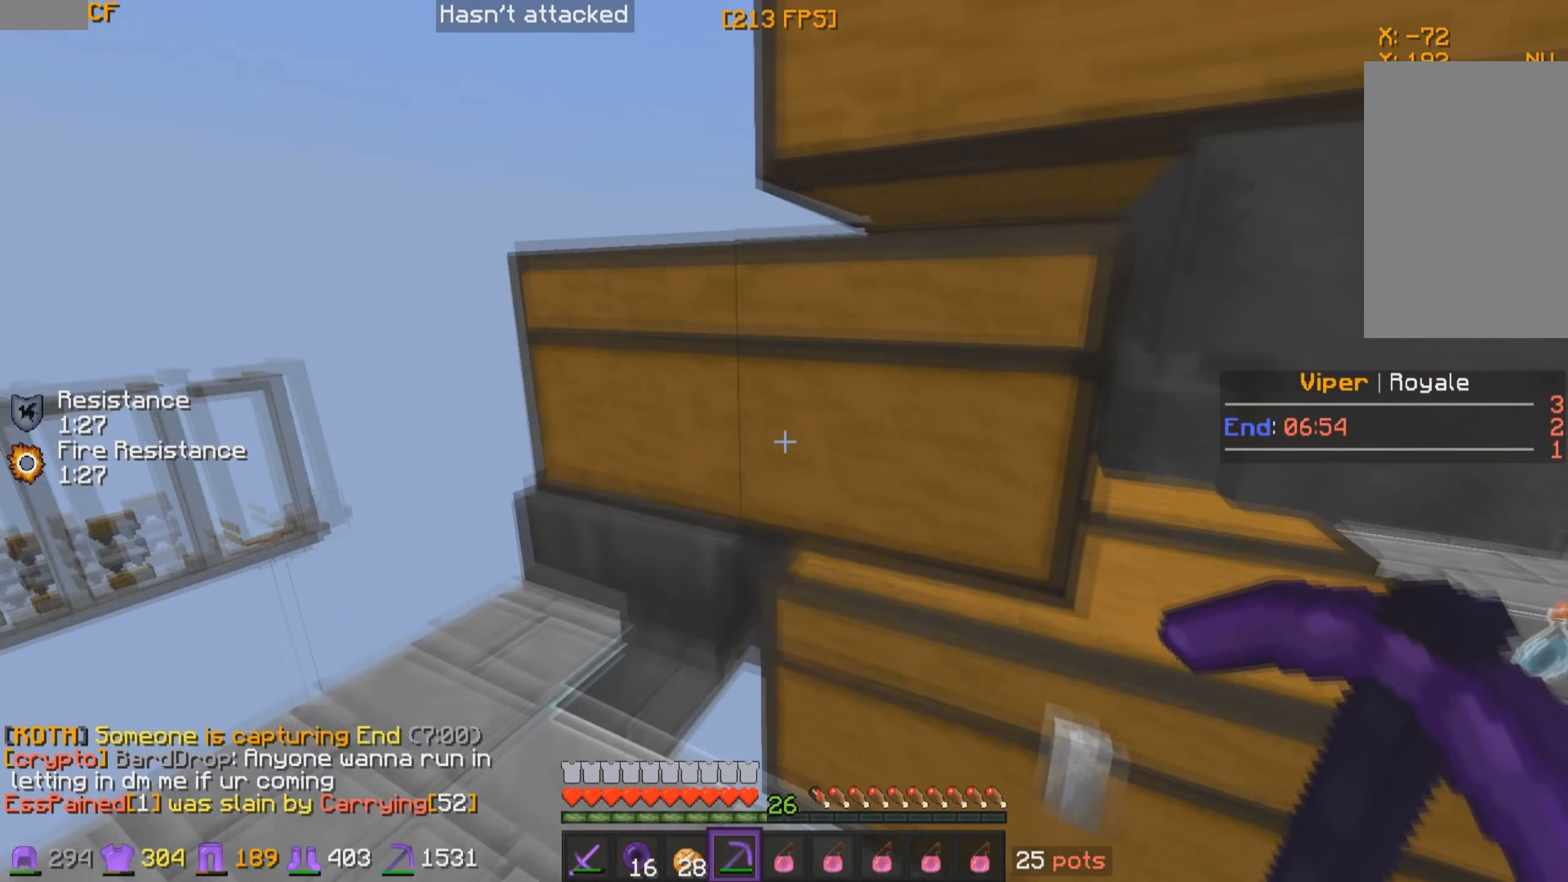
{"keys": [], "mouse": [], "events": [[16, "mouse_left", "down"], [133, "w", "up"], [183, "a", "up"], [433, "mouse_left", "up"]]}
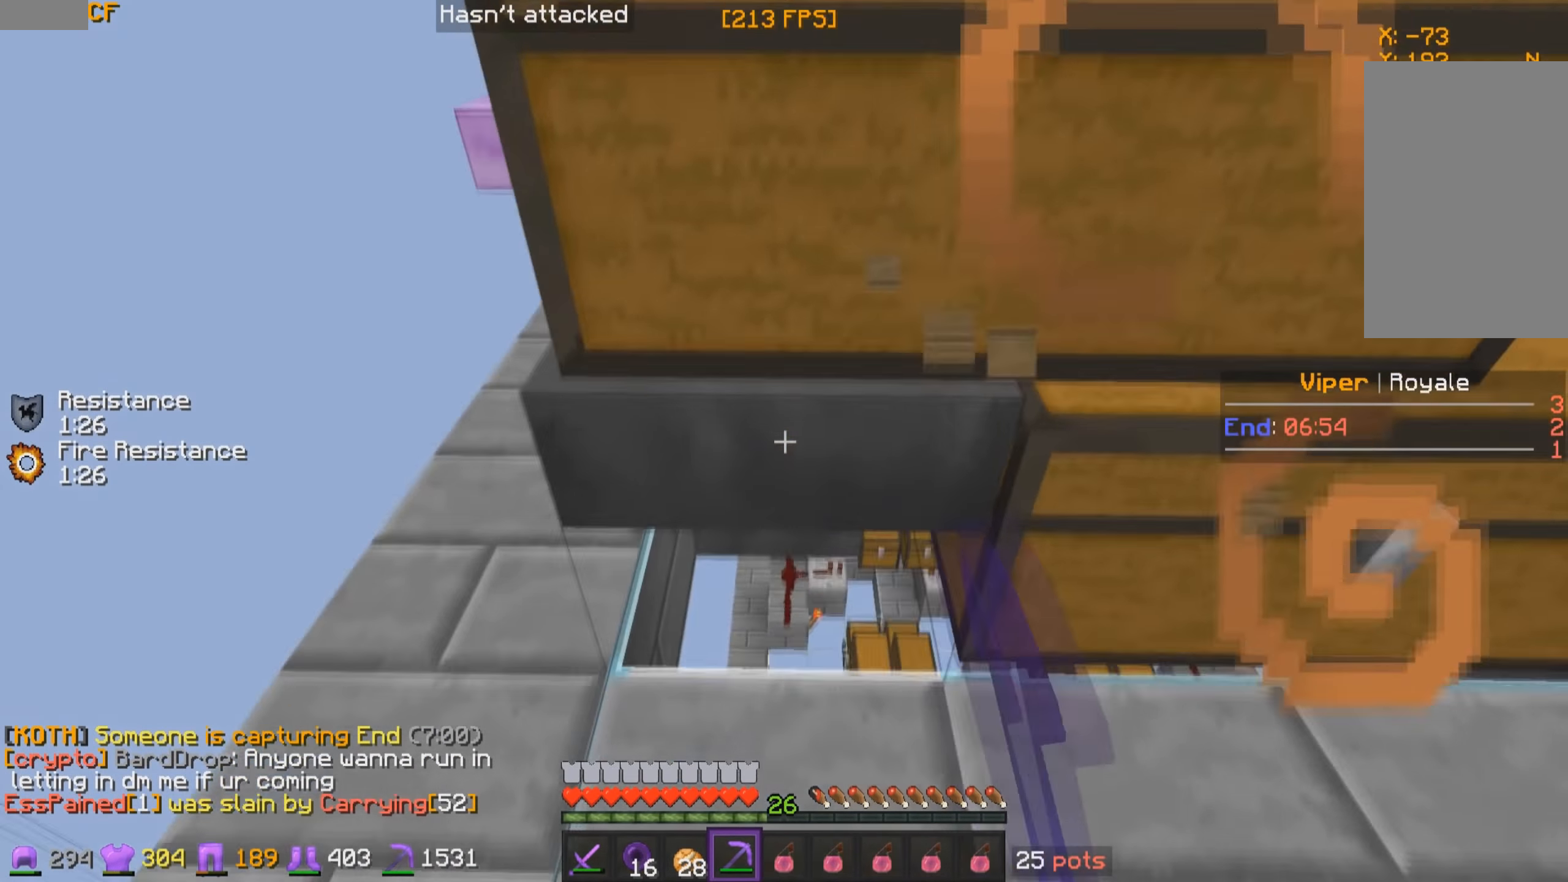
{"keys": ["w"], "mouse": [], "events": [[16, "a", "down"], [66, "w", "down"], [83, "a", "up"]]}